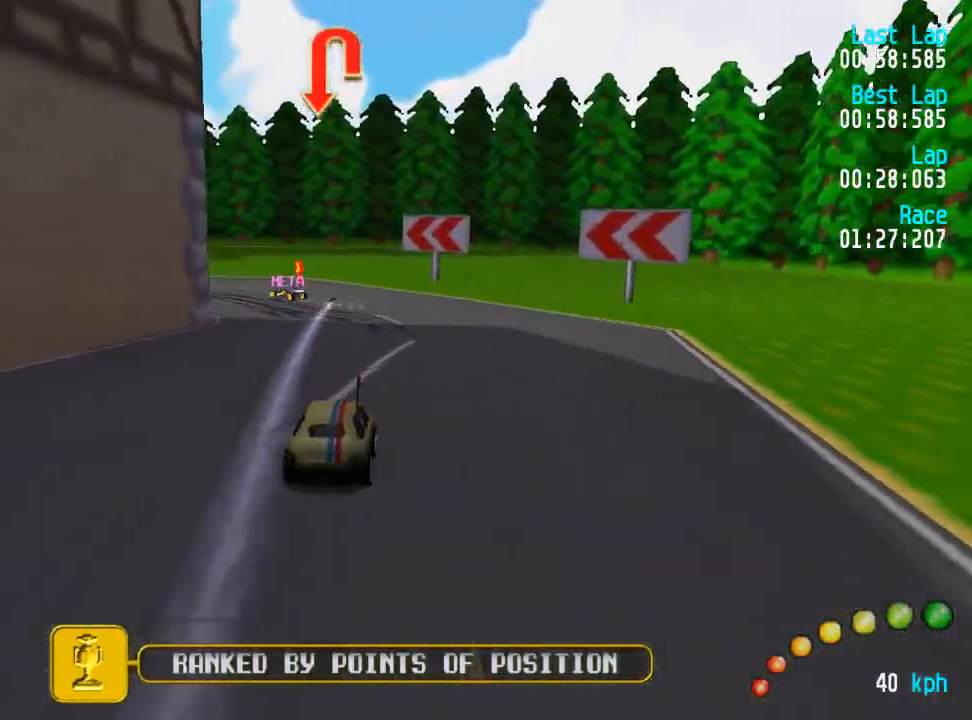
Gameplay with a controller (Xbox layout); each line is a JSON object with the inputs held at the frame after it (dt_ms = milliseconds from this image to that frame). "events" lists button and stick changes between this image and that frame as [ms after this image, input, new state], when the widget could be followed in between.
{"dt_ms": 500, "buttons": ["DPAD_UP", "DPAD_LEFT"], "left_stick": "center", "right_stick": "center", "events": [[217, "DPAD_LEFT", "down"], [217, "DPAD_UP", "down"], [317, "A", "up"]]}
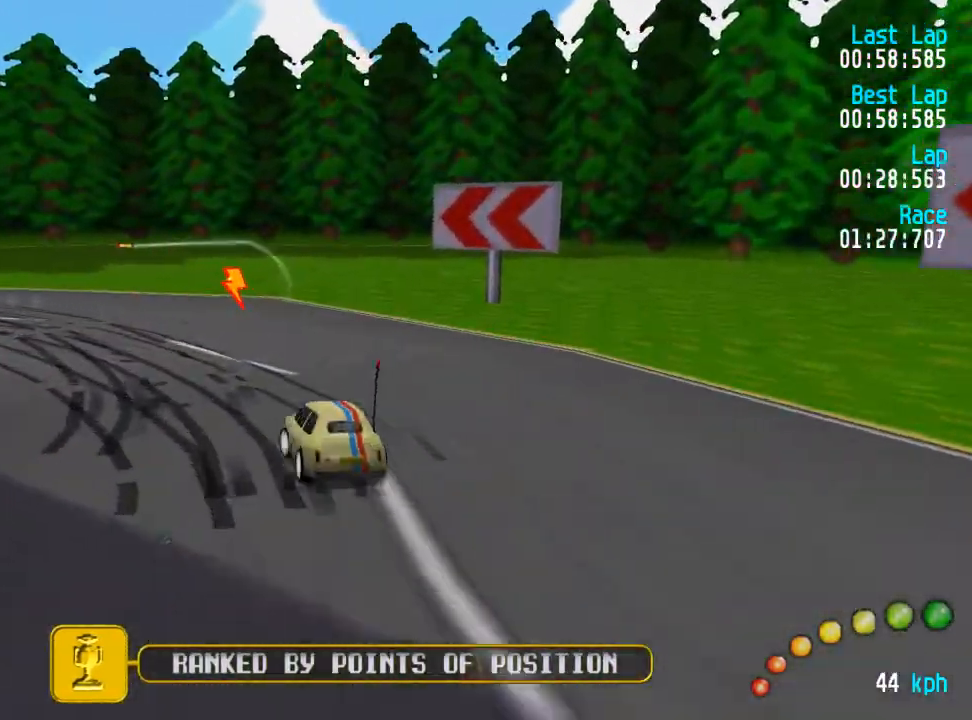
{"dt_ms": 500, "buttons": ["A", "DPAD_UP", "DPAD_LEFT"], "left_stick": "center", "right_stick": "center", "events": [[33, "A", "down"], [267, "A", "up"], [500, "A", "down"]]}
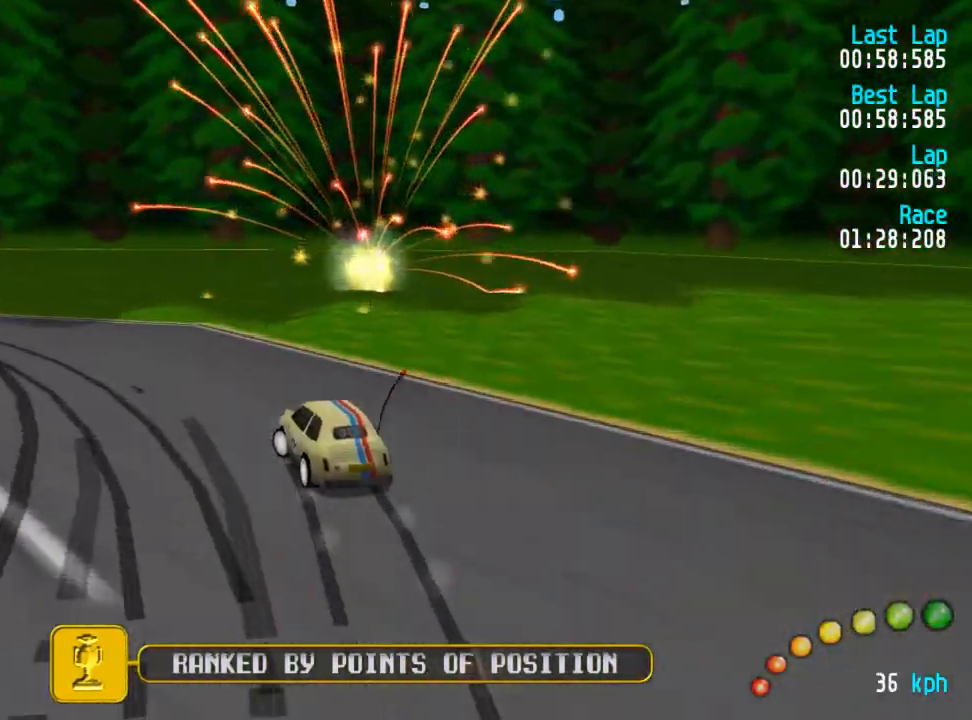
{"dt_ms": 500, "buttons": ["A", "DPAD_LEFT"], "left_stick": "center", "right_stick": "center", "events": [[300, "DPAD_UP", "up"], [333, "DPAD_LEFT", "up"], [383, "DPAD_LEFT", "down"], [400, "DPAD_UP", "down"], [500, "DPAD_UP", "up"]]}
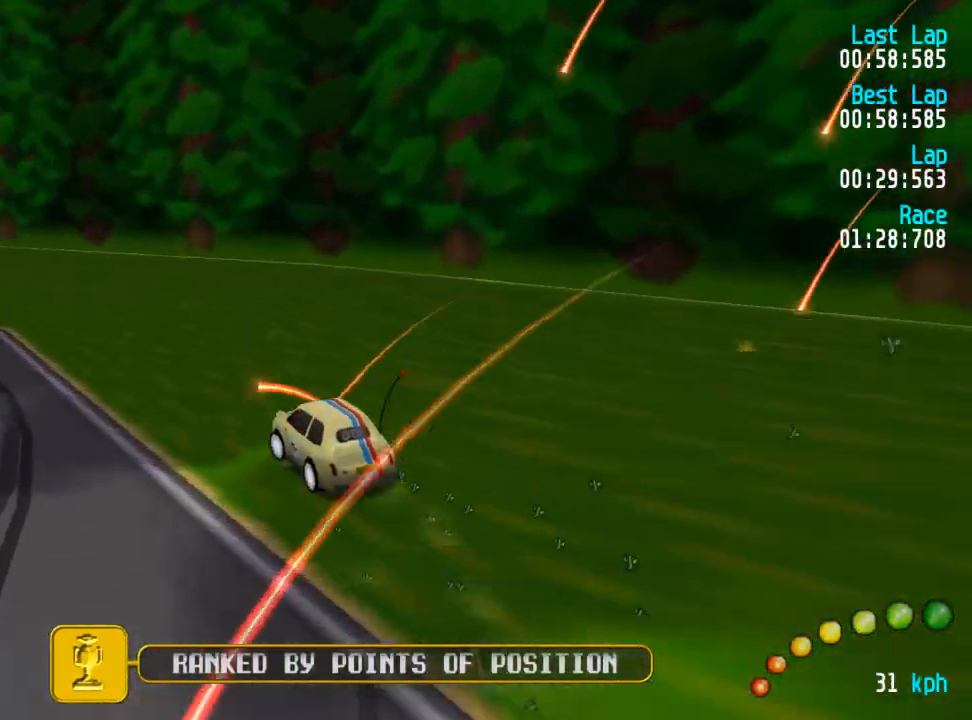
{"dt_ms": 500, "buttons": ["A"], "left_stick": "center", "right_stick": "center"}
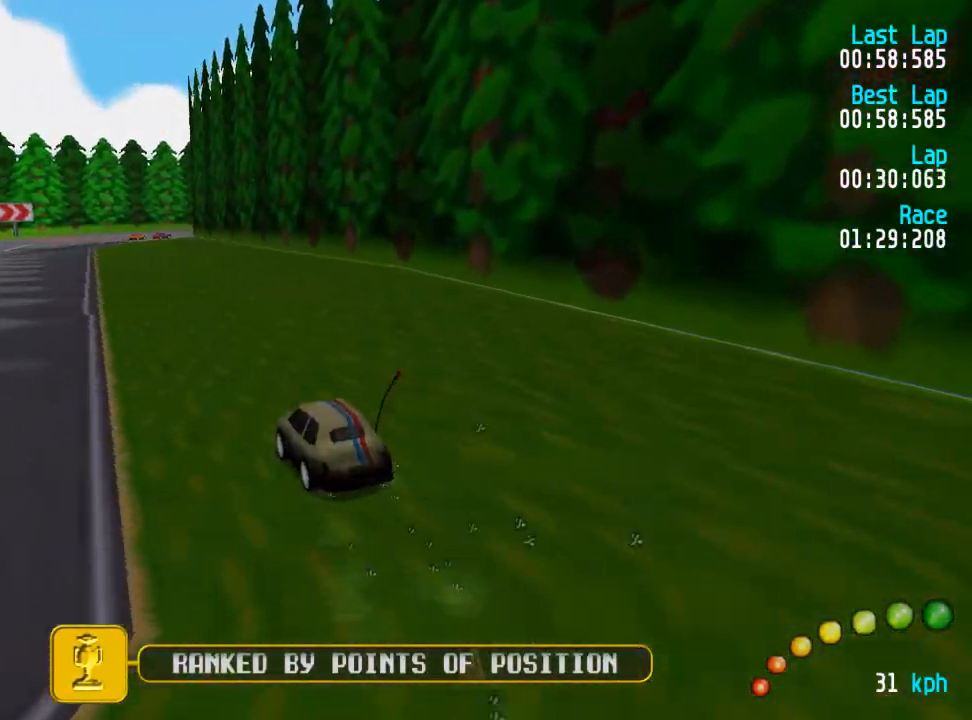
{"dt_ms": 500, "buttons": ["A"], "left_stick": "center", "right_stick": "center", "events": [[117, "DPAD_LEFT", "down"], [117, "DPAD_UP", "down"], [233, "DPAD_LEFT", "up"], [233, "DPAD_UP", "up"]]}
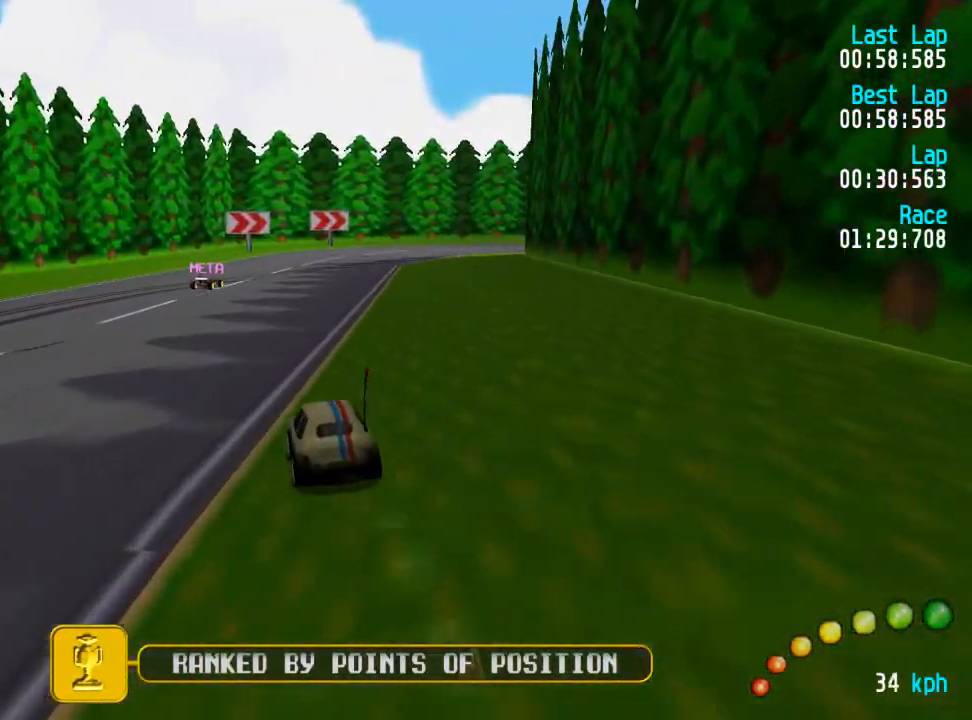
{"dt_ms": 500, "buttons": ["A"], "left_stick": "center", "right_stick": "center", "events": [[167, "A", "up"], [500, "A", "down"]]}
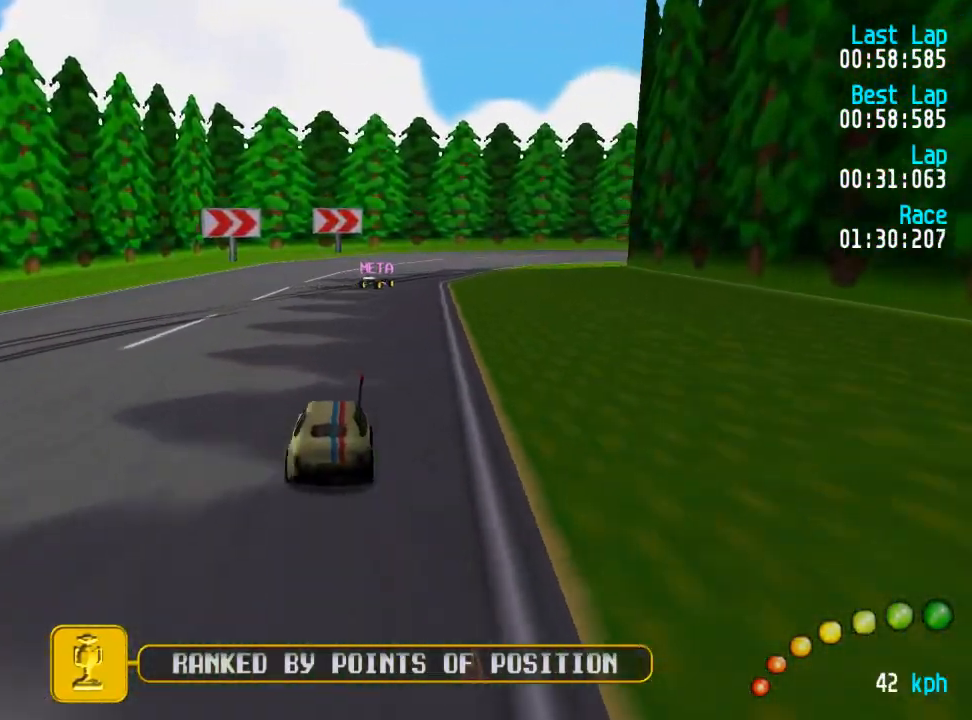
{"dt_ms": 500, "buttons": ["A", "DPAD_DOWN", "DPAD_RIGHT"], "left_stick": "center", "right_stick": "center", "events": [[200, "DPAD_DOWN", "down"], [200, "DPAD_RIGHT", "down"], [250, "DPAD_UP", "down"], [317, "DPAD_DOWN", "up"], [317, "DPAD_RIGHT", "up"], [350, "DPAD_UP", "up"], [483, "DPAD_DOWN", "down"], [483, "DPAD_RIGHT", "down"]]}
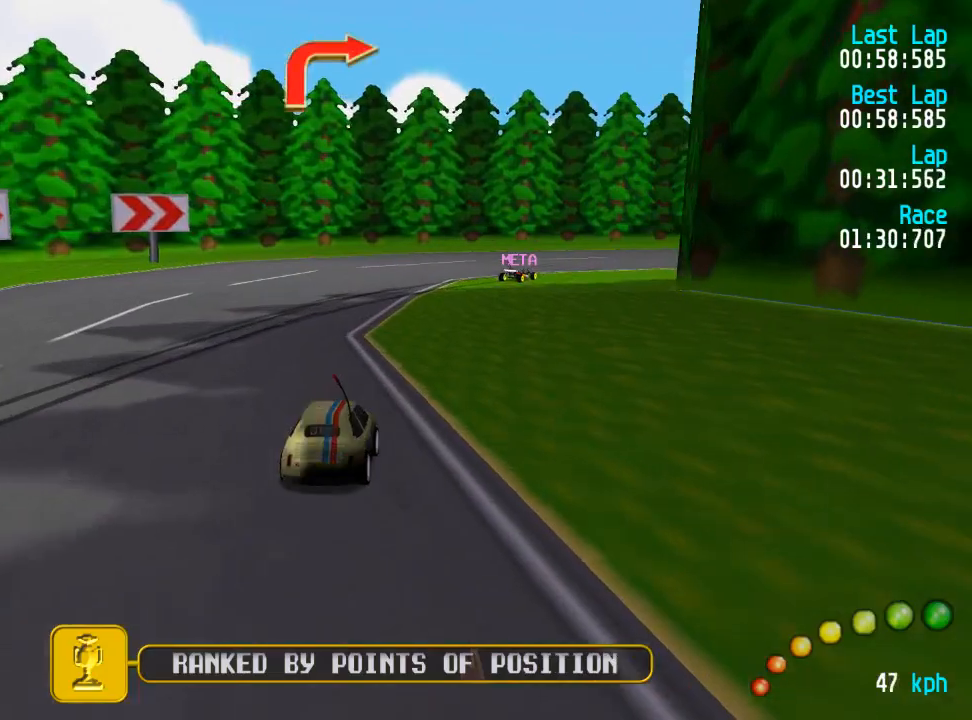
{"dt_ms": 500, "buttons": ["A", "DPAD_DOWN", "DPAD_RIGHT"], "left_stick": "center", "right_stick": "center", "events": [[83, "A", "up"], [83, "DPAD_UP", "down"], [167, "A", "down"], [350, "DPAD_DOWN", "up"], [350, "DPAD_RIGHT", "up"], [383, "DPAD_UP", "up"], [483, "DPAD_DOWN", "down"], [483, "DPAD_RIGHT", "down"]]}
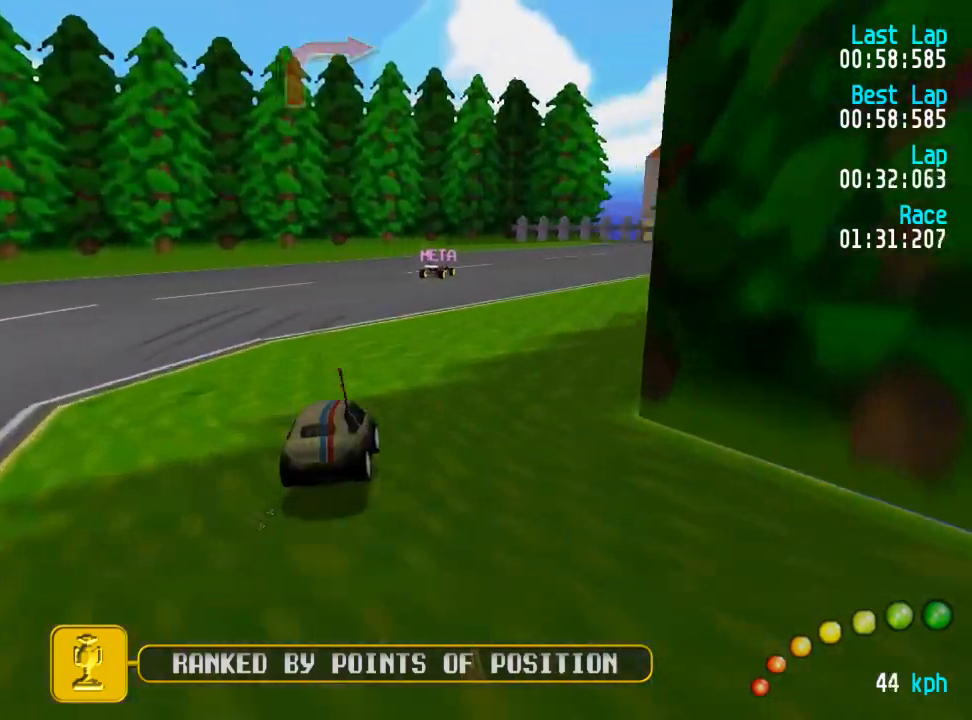
{"dt_ms": 500, "buttons": ["A"], "left_stick": "center", "right_stick": "center", "events": [[50, "DPAD_UP", "down"], [100, "DPAD_DOWN", "up"], [100, "DPAD_RIGHT", "up"], [117, "DPAD_UP", "up"], [167, "DPAD_DOWN", "down"], [167, "DPAD_RIGHT", "down"], [167, "DPAD_UP", "down"], [200, "DPAD_UP", "up"], [217, "DPAD_UP", "down"], [250, "DPAD_DOWN", "up"], [300, "DPAD_RIGHT", "up"], [300, "DPAD_UP", "up"]]}
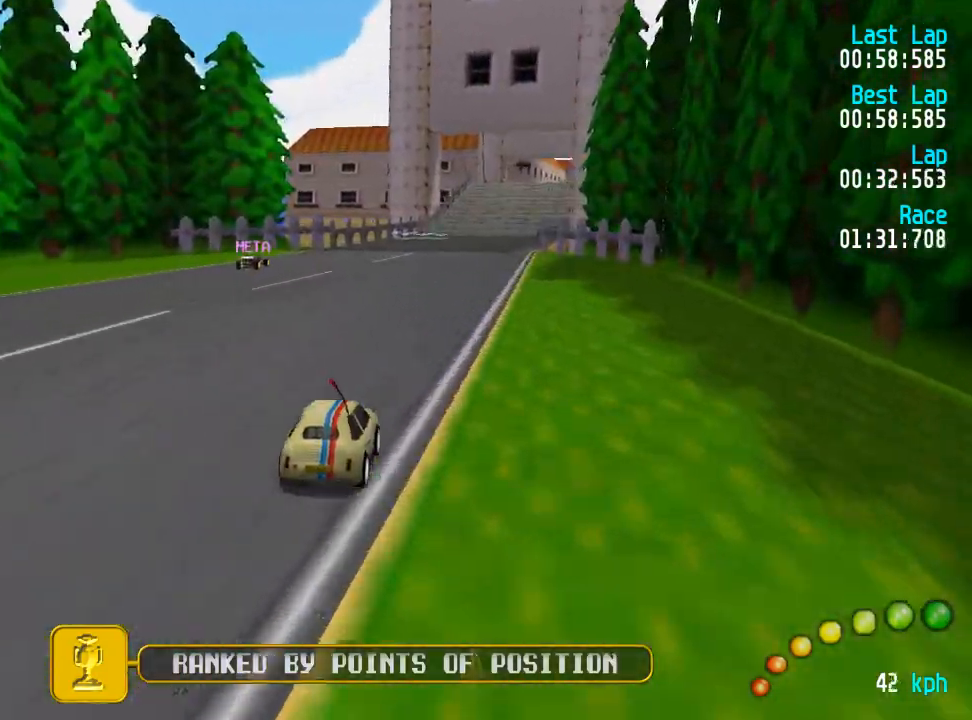
{"dt_ms": 500, "buttons": ["A"], "left_stick": "center", "right_stick": "center", "events": [[250, "DPAD_LEFT", "down"], [250, "DPAD_UP", "down"], [283, "DPAD_UP", "up"], [300, "DPAD_LEFT", "up"], [433, "DPAD_LEFT", "down"], [433, "DPAD_UP", "down"], [450, "DPAD_UP", "up"], [483, "DPAD_LEFT", "up"]]}
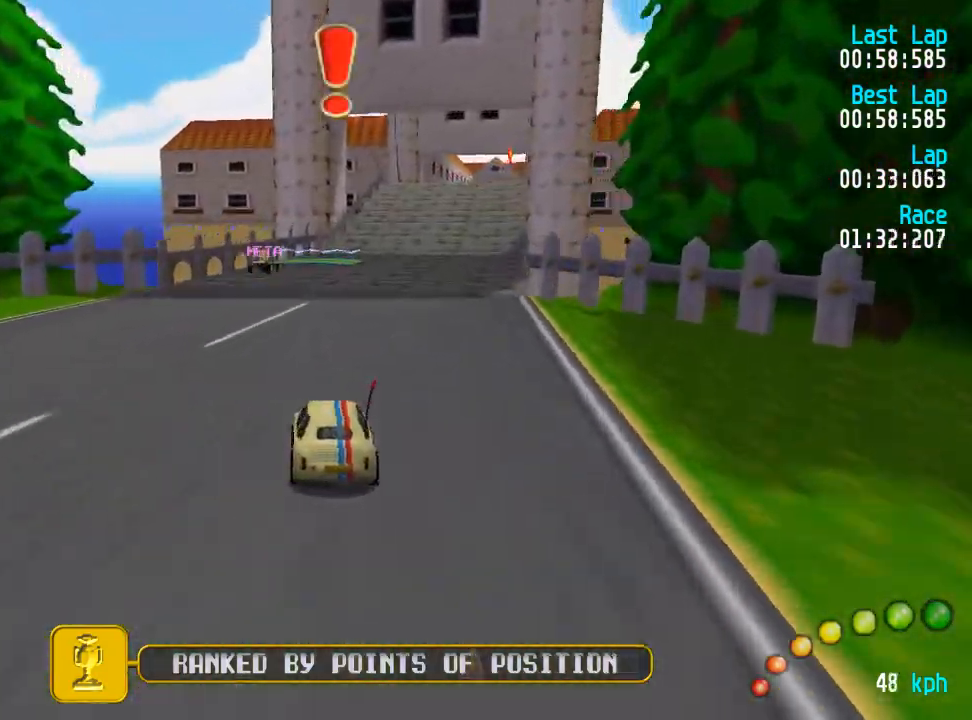
{"dt_ms": 1000, "buttons": ["A"], "left_stick": "center", "right_stick": "center"}
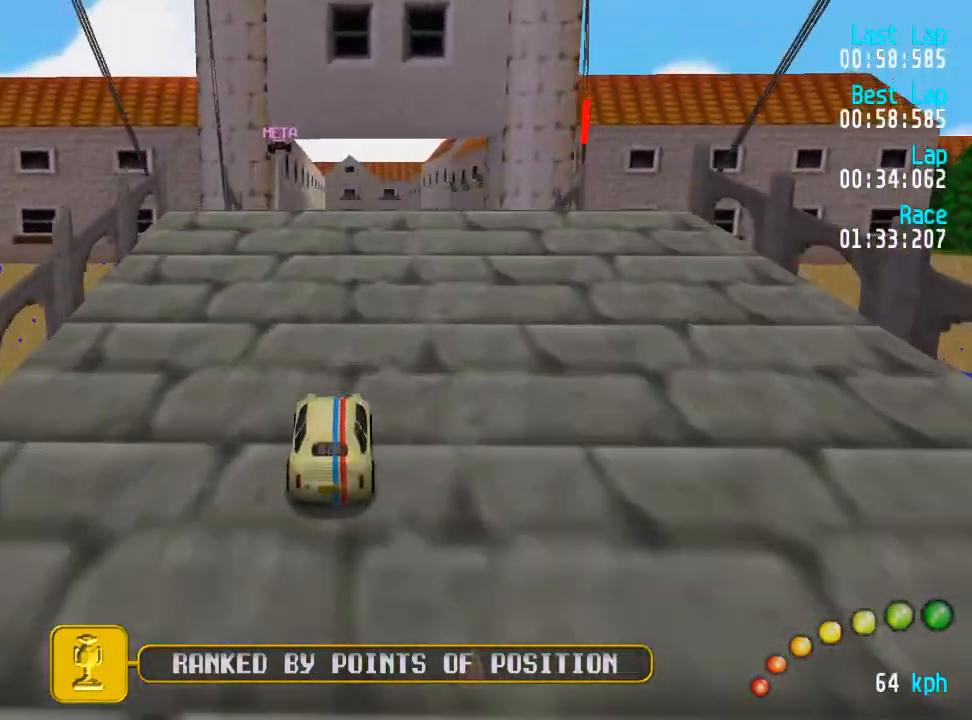
{"dt_ms": 500, "buttons": ["A"], "left_stick": "center", "right_stick": "center", "events": []}
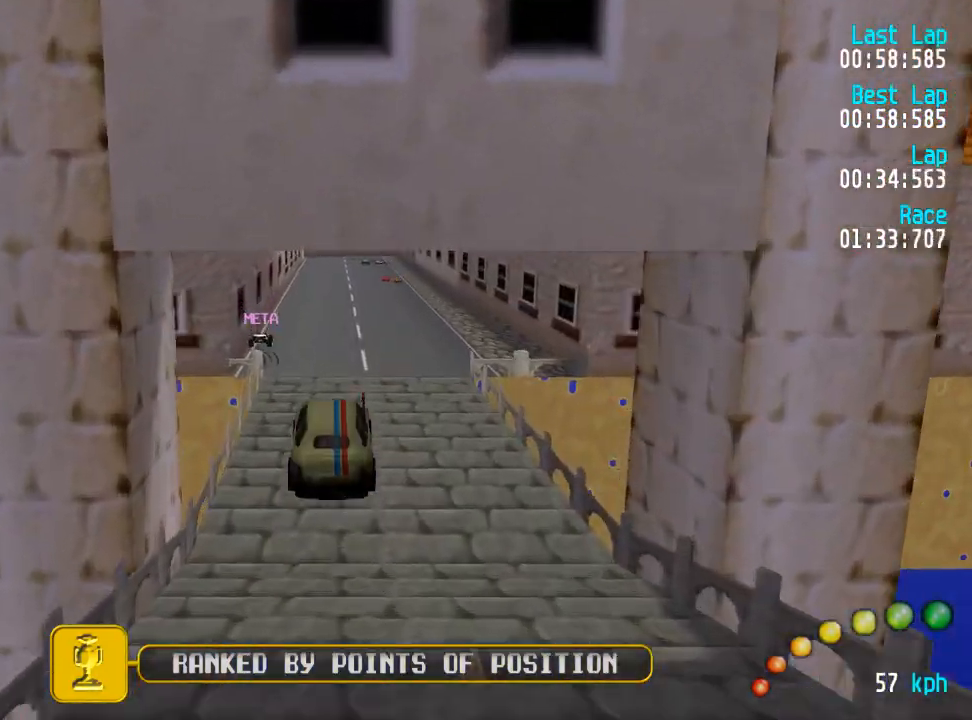
{"dt_ms": 500, "buttons": ["A"], "left_stick": "center", "right_stick": "center", "events": []}
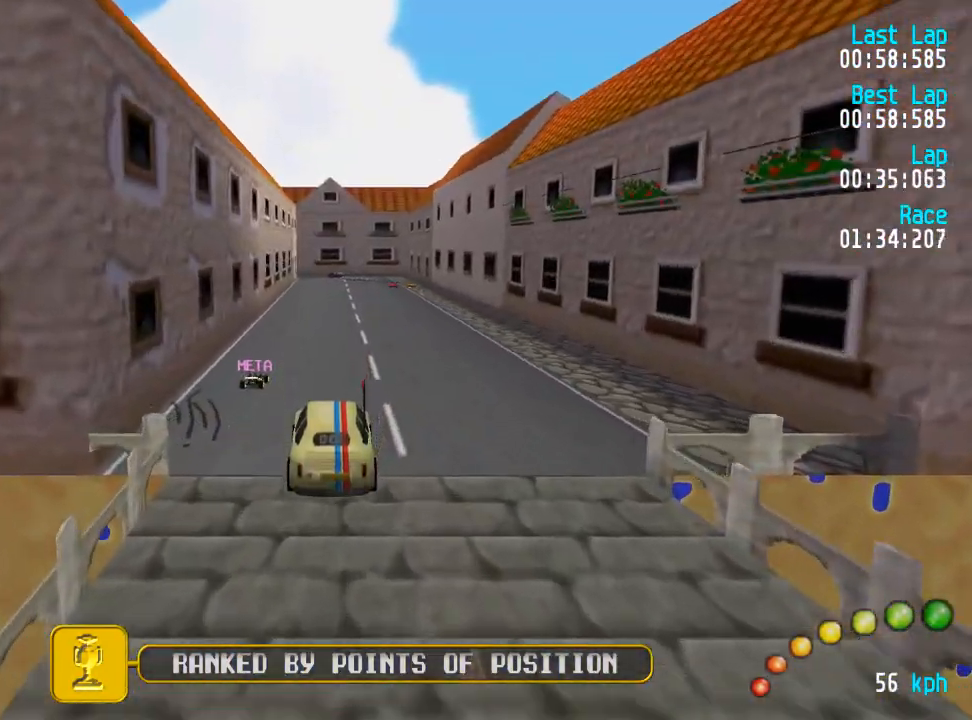
{"dt_ms": 500, "buttons": ["A"], "left_stick": "center", "right_stick": "center", "events": []}
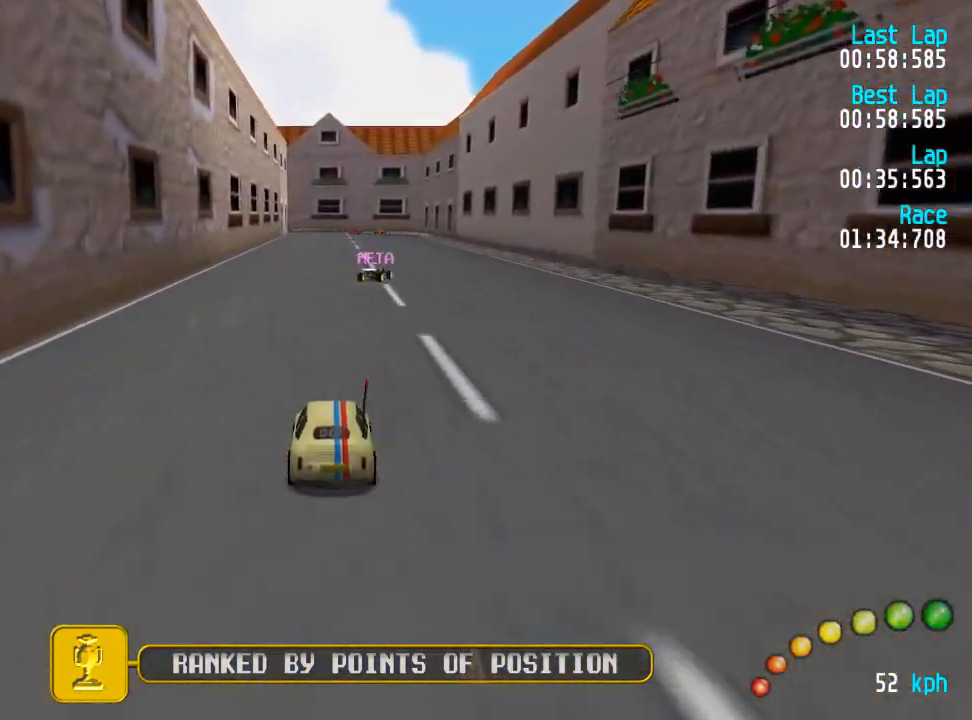
{"dt_ms": 500, "buttons": ["A"], "left_stick": "center", "right_stick": "center", "events": [[17, "DPAD_DOWN", "down"], [17, "DPAD_RIGHT", "down"], [67, "DPAD_DOWN", "up"], [67, "DPAD_UP", "down"], [83, "DPAD_RIGHT", "up"], [100, "DPAD_UP", "up"]]}
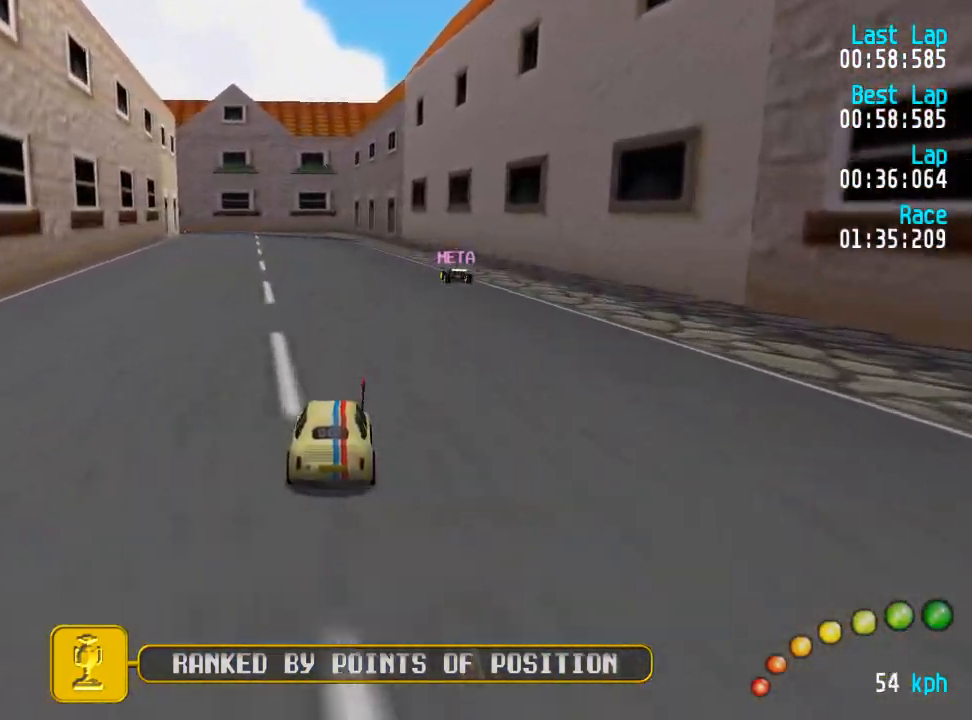
{"dt_ms": 500, "buttons": ["A"], "left_stick": "center", "right_stick": "center", "events": []}
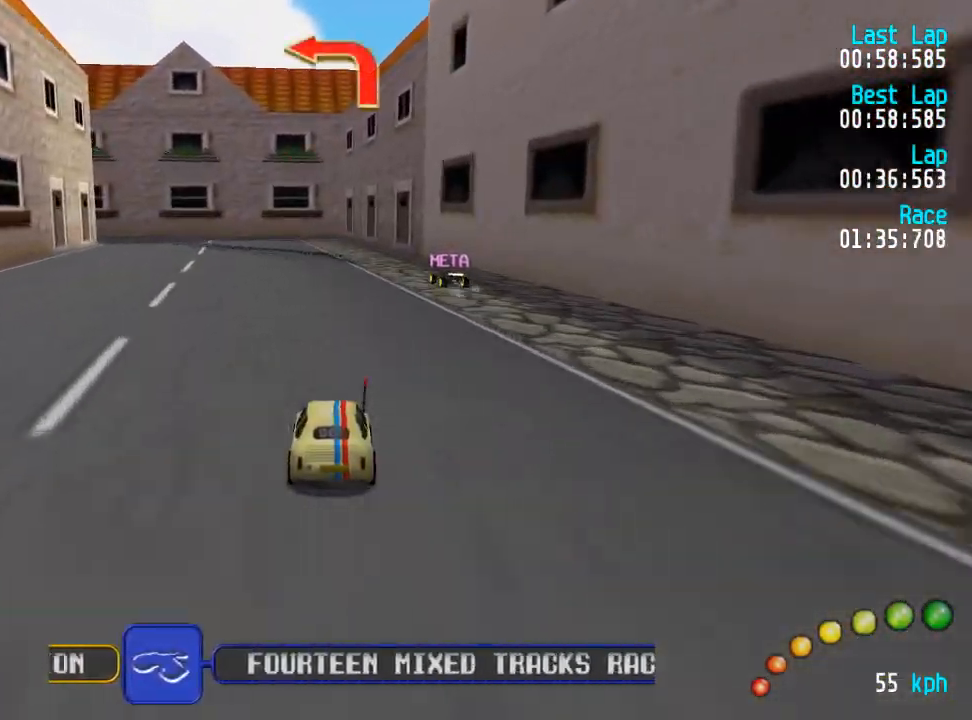
{"dt_ms": 500, "buttons": ["A", "DPAD_UP", "DPAD_LEFT"], "left_stick": "center", "right_stick": "center", "events": [[350, "DPAD_LEFT", "down"], [350, "DPAD_UP", "down"]]}
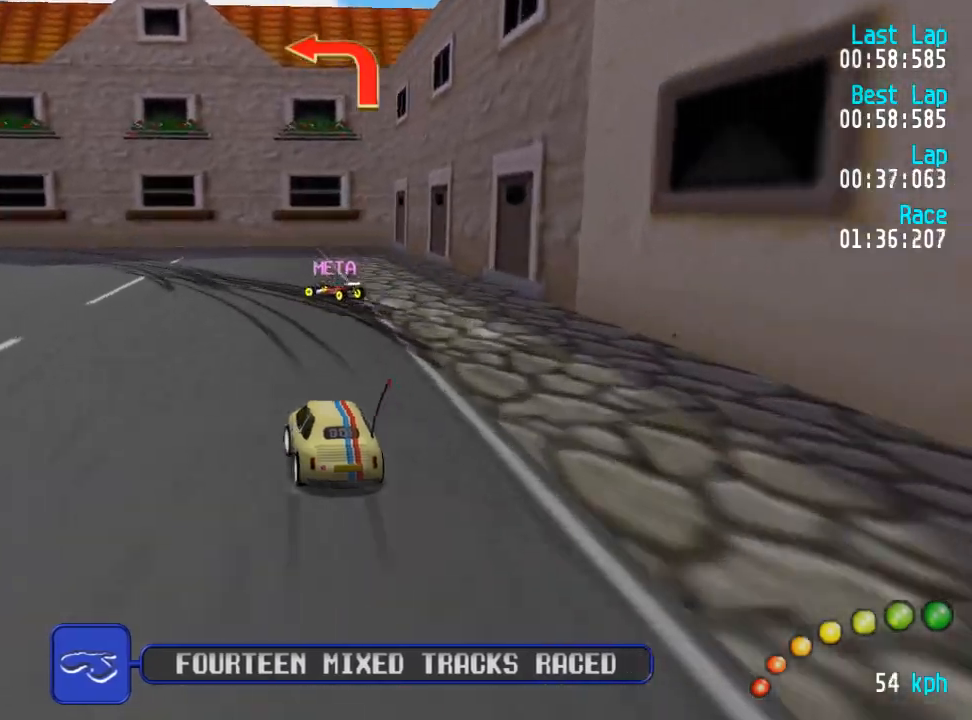
{"dt_ms": 500, "buttons": ["DPAD_UP", "DPAD_LEFT"], "left_stick": "center", "right_stick": "center", "events": [[133, "X", "down"], [150, "A", "up"], [183, "X", "up"], [233, "A", "down"], [400, "A", "up"]]}
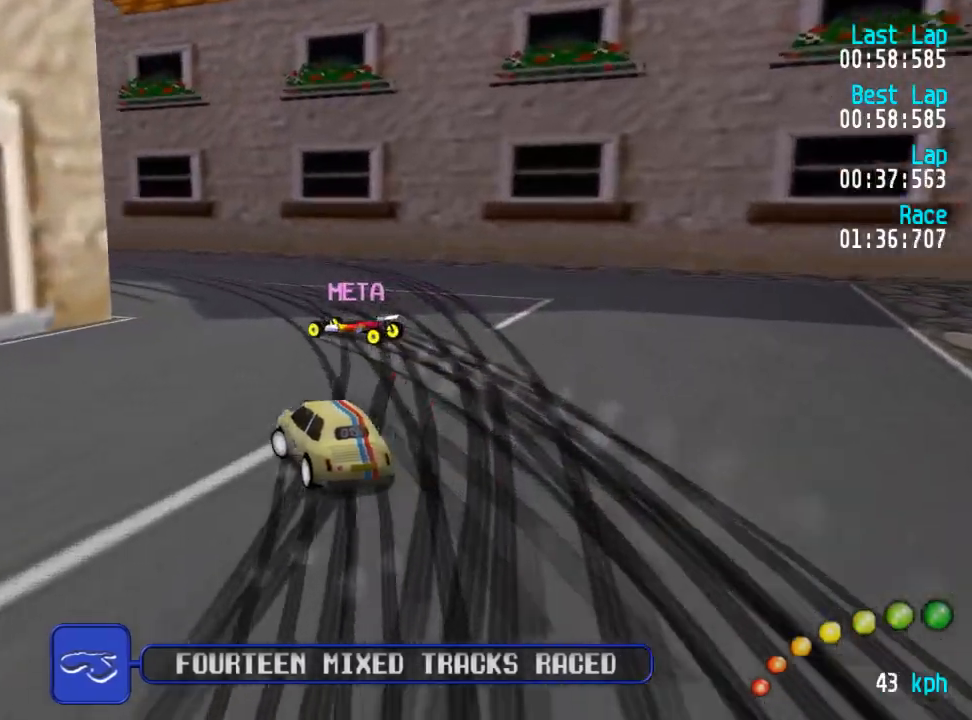
{"dt_ms": 500, "buttons": ["A", "DPAD_UP", "DPAD_LEFT"], "left_stick": "center", "right_stick": "center", "events": [[50, "A", "down"], [400, "DPAD_UP", "up"], [417, "DPAD_LEFT", "up"], [483, "DPAD_LEFT", "down"], [483, "DPAD_UP", "down"]]}
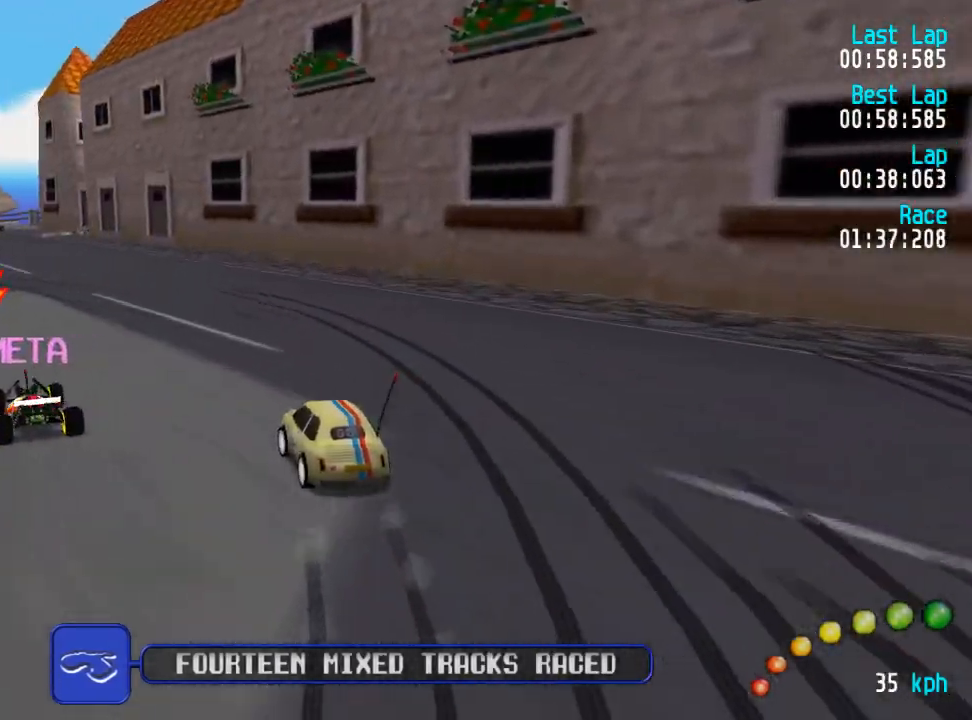
{"dt_ms": 500, "buttons": ["A"], "left_stick": "center", "right_stick": "center", "events": [[133, "DPAD_UP", "up"], [150, "DPAD_LEFT", "up"]]}
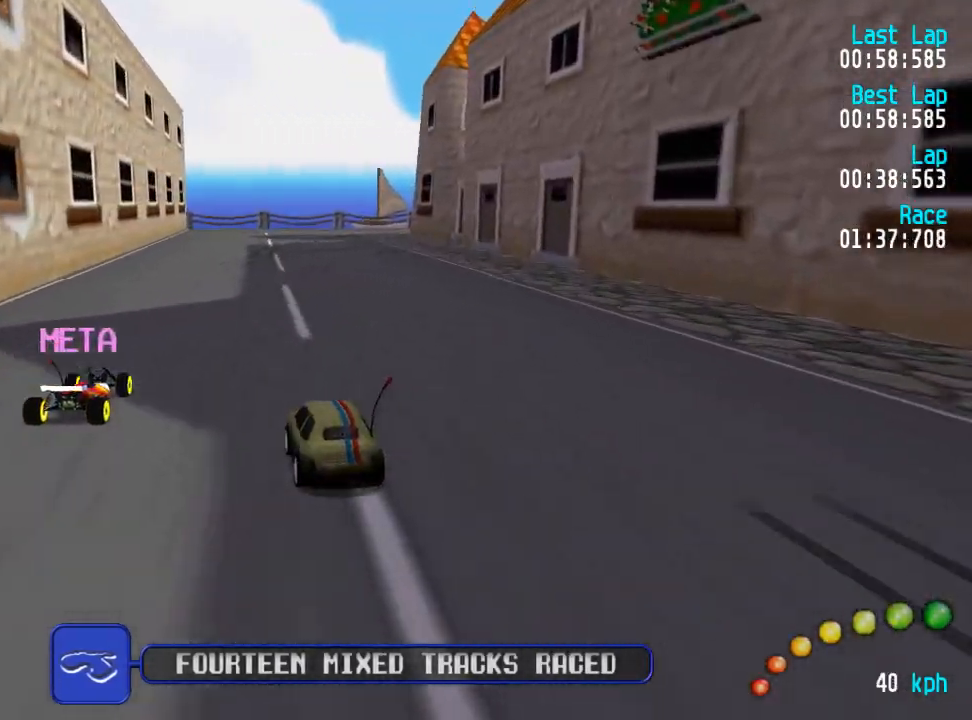
{"dt_ms": 1000, "buttons": ["A", "DPAD_UP"], "left_stick": "center", "right_stick": "center"}
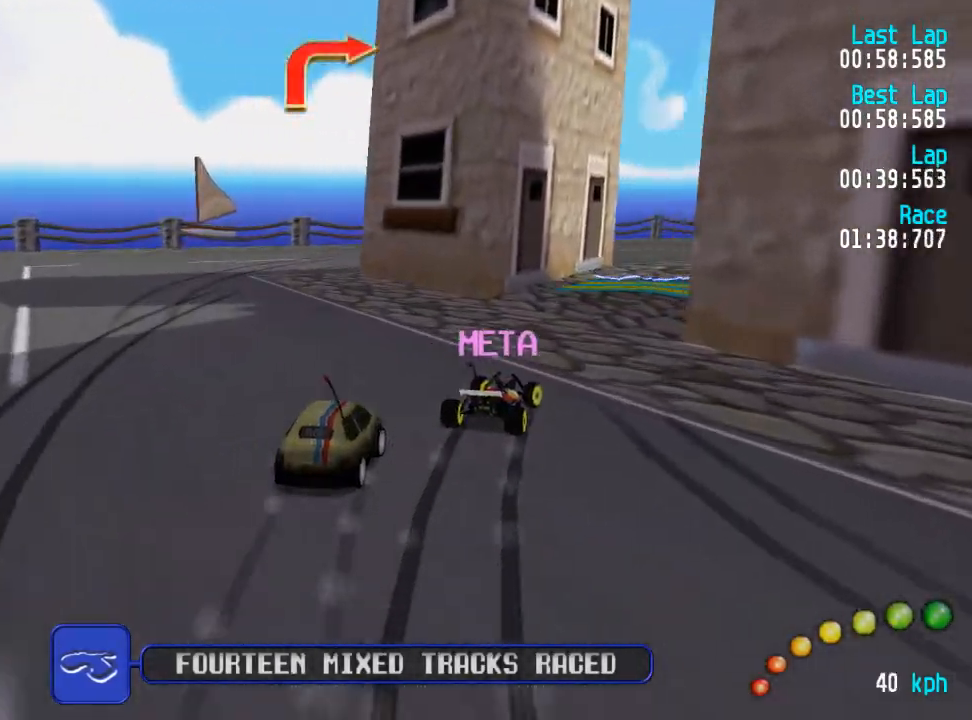
{"dt_ms": 500, "buttons": ["A"], "left_stick": "center", "right_stick": "center"}
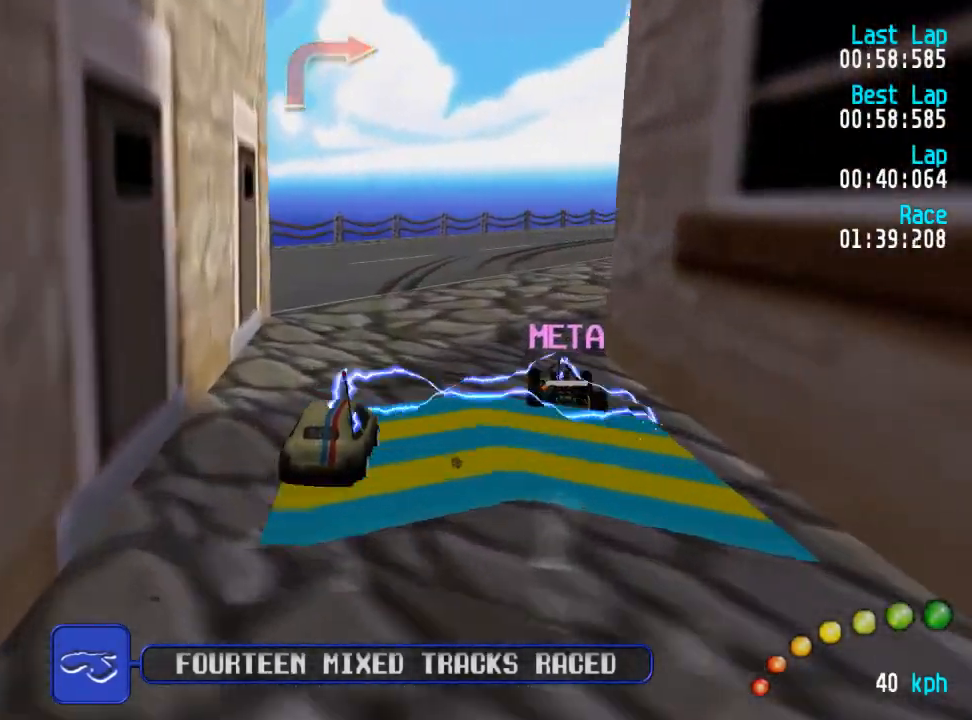
{"dt_ms": 1000, "buttons": ["A", "DPAD_UP", "DPAD_LEFT"], "left_stick": "center", "right_stick": "center"}